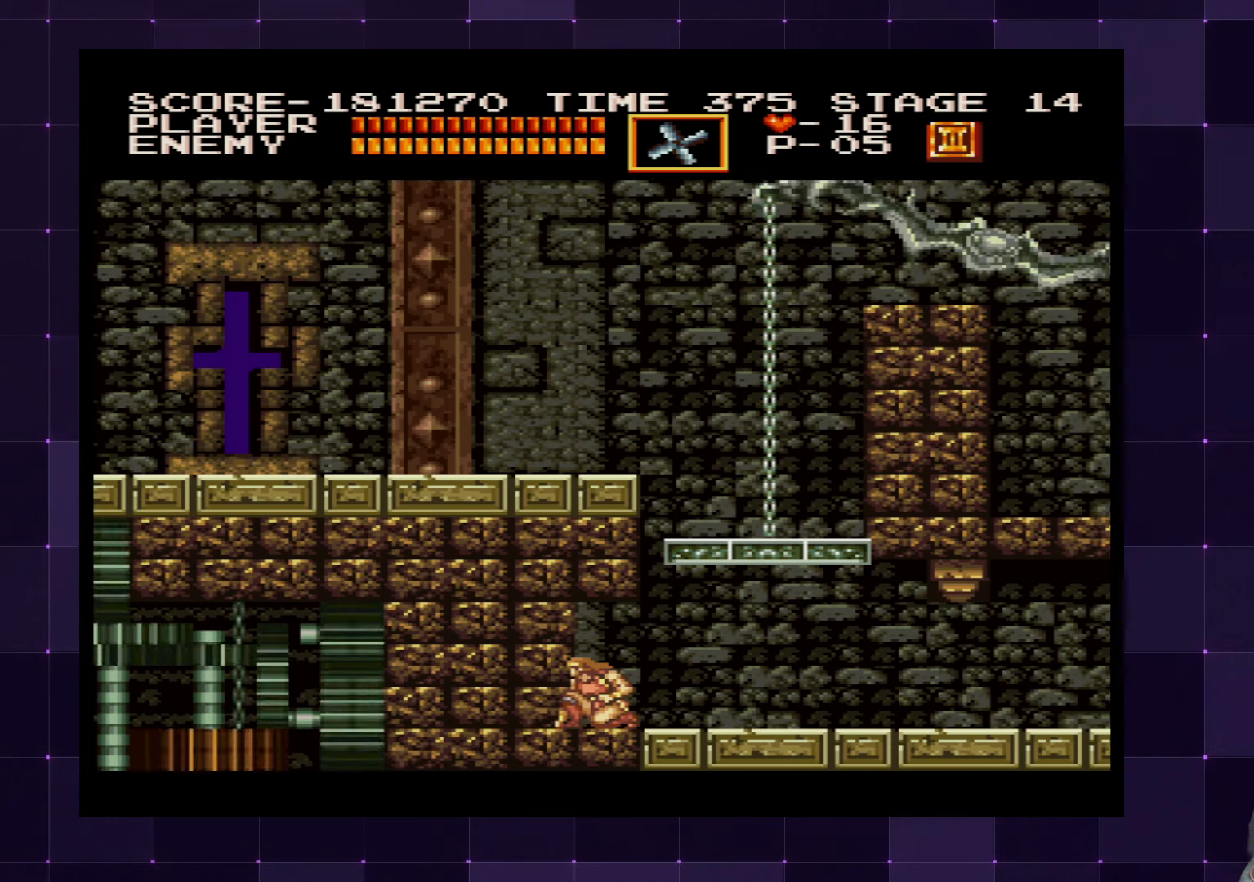
Gameplay with a controller (PlayStation layout); each line is a JSON object with the inputs held at the frame after it. "events" lists button and stick changes between this image and that frame as [ms after this image, input, new state], when the widget could be followed in between. Not read: L3 R3.
{"buttons": ["DPAD_DOWN"], "left_stick": "center", "right_stick": "center", "events": []}
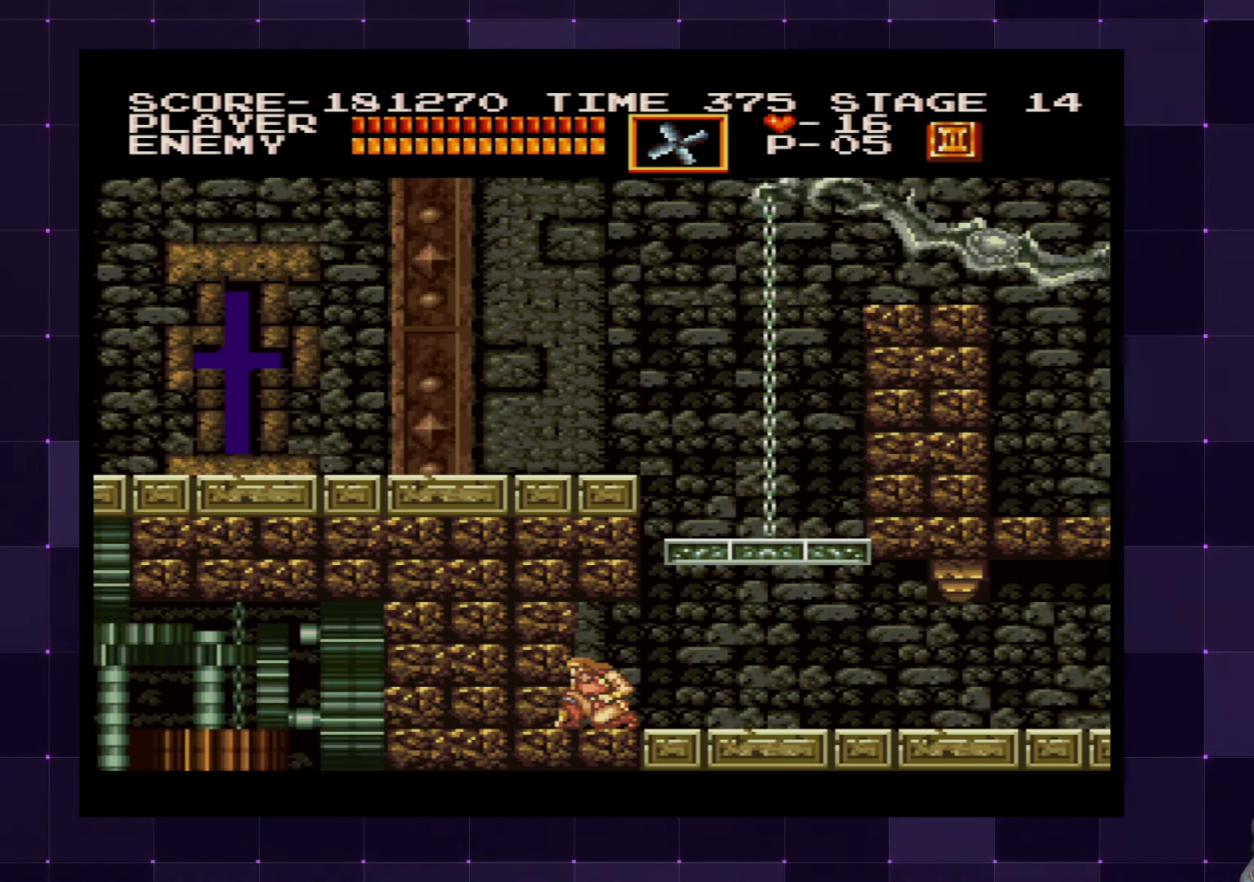
{"buttons": ["DPAD_DOWN"], "left_stick": "center", "right_stick": "center", "events": []}
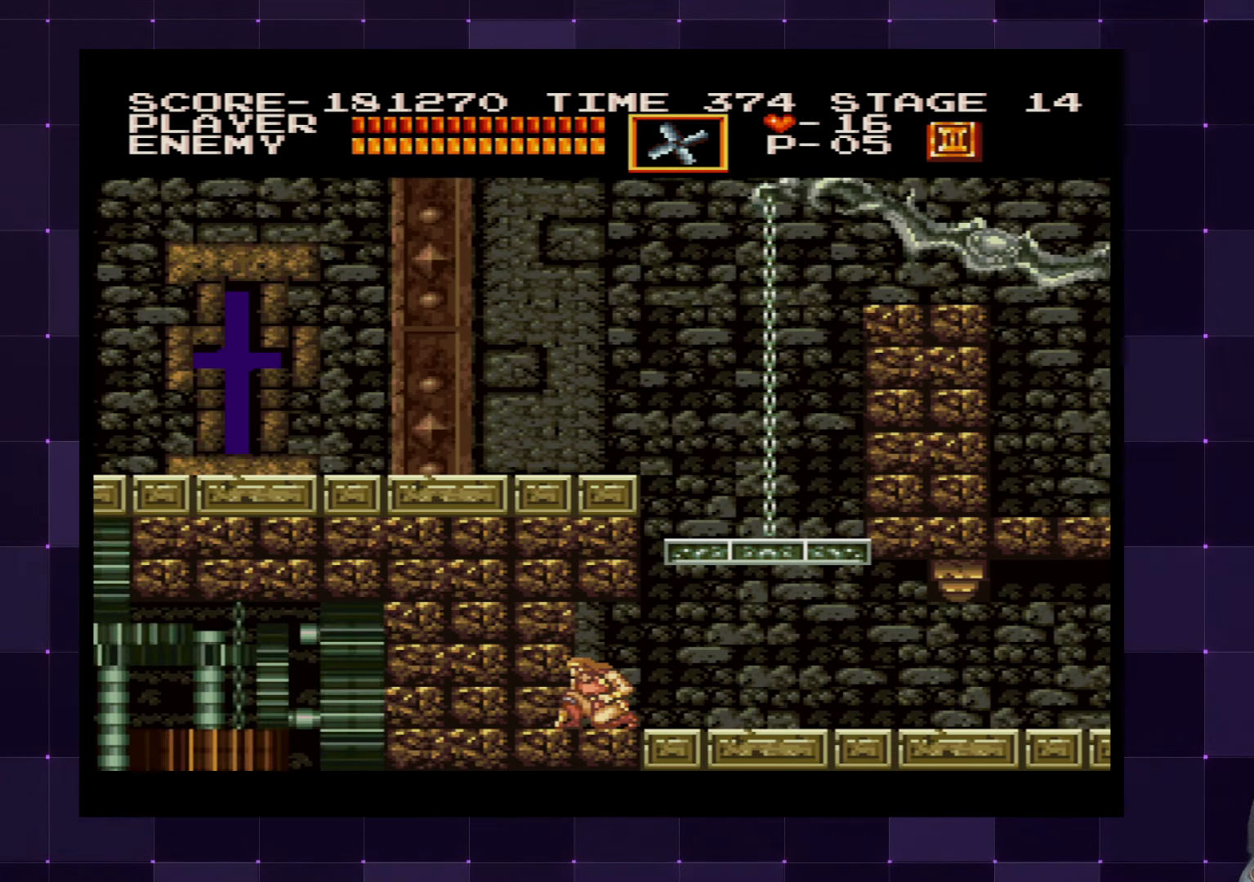
{"buttons": ["DPAD_DOWN"], "left_stick": "center", "right_stick": "center", "events": []}
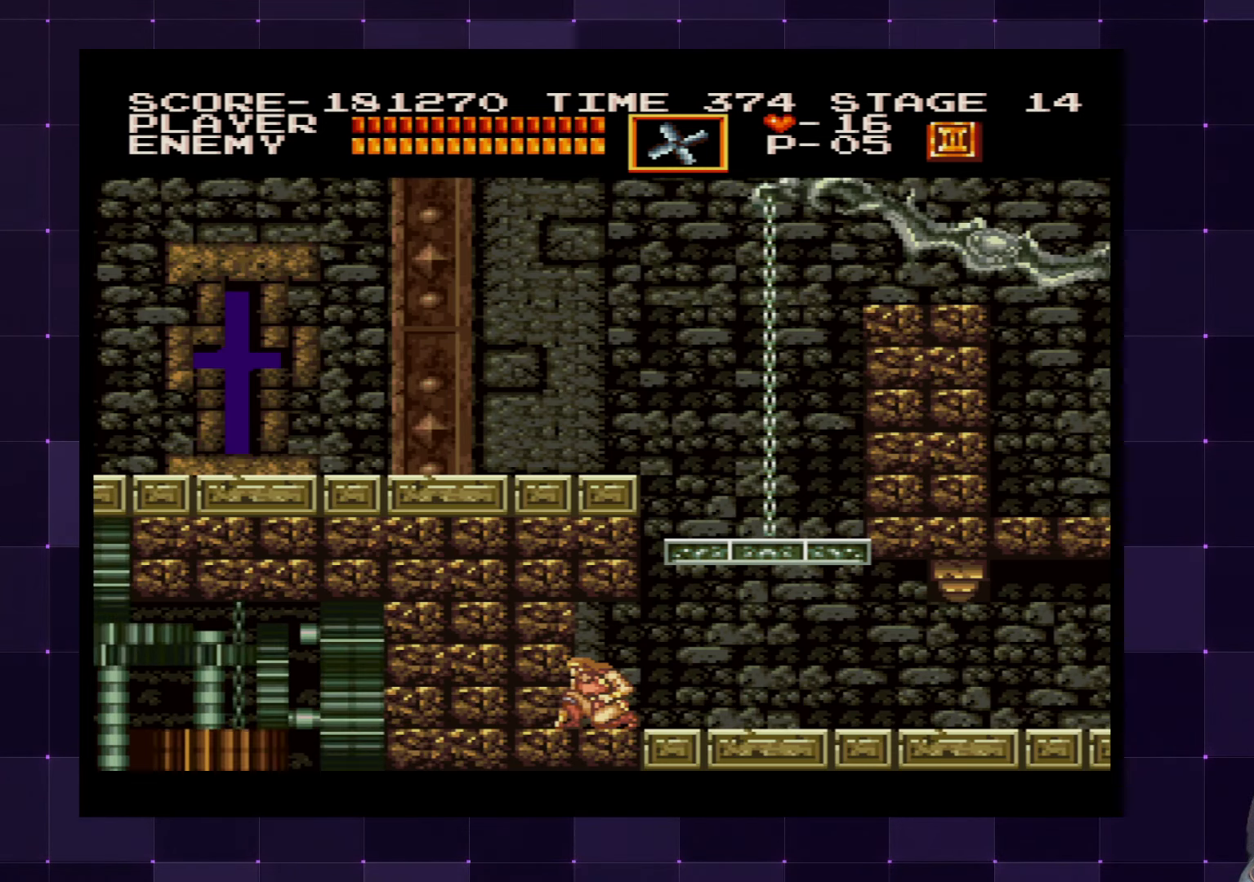
{"buttons": ["DPAD_DOWN"], "left_stick": "center", "right_stick": "center", "events": []}
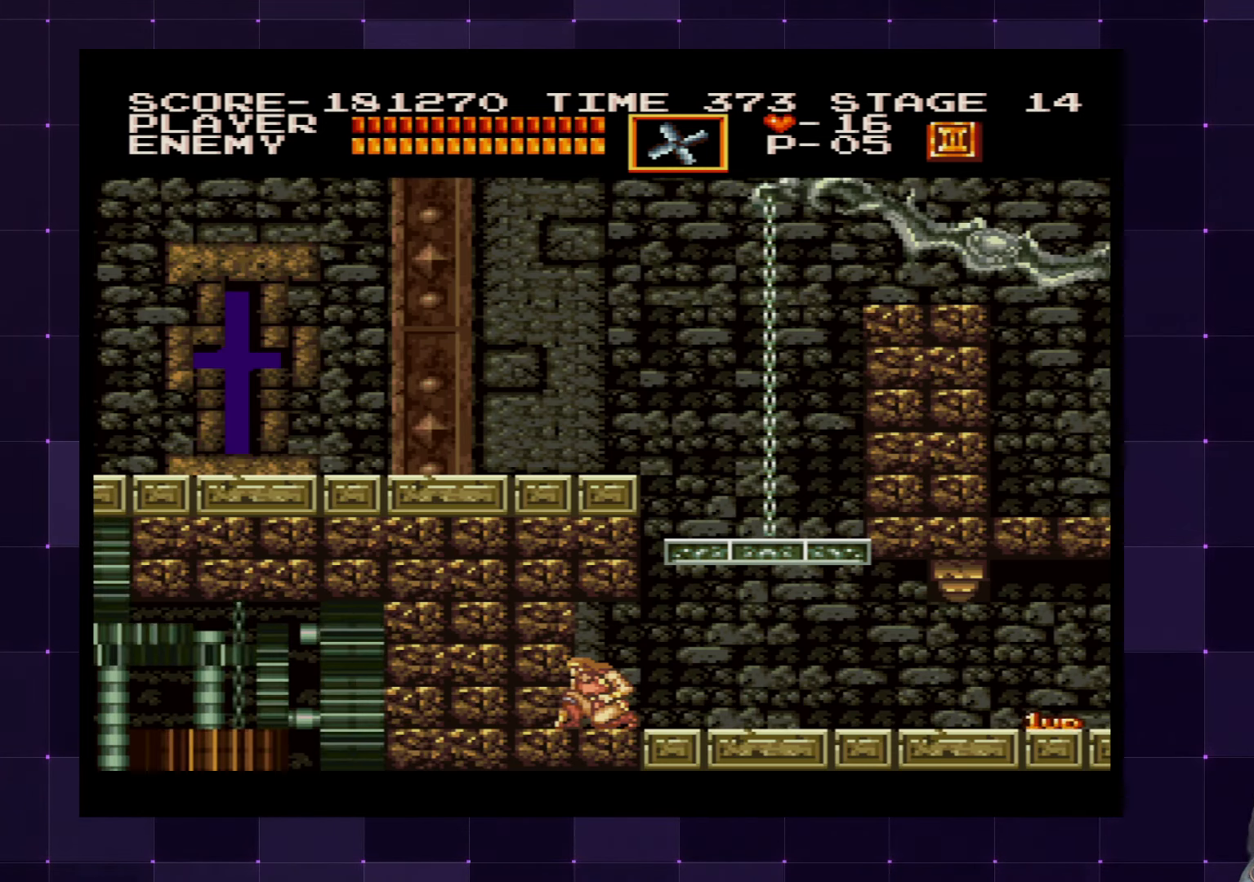
{"buttons": ["DPAD_DOWN"], "left_stick": "center", "right_stick": "center", "events": []}
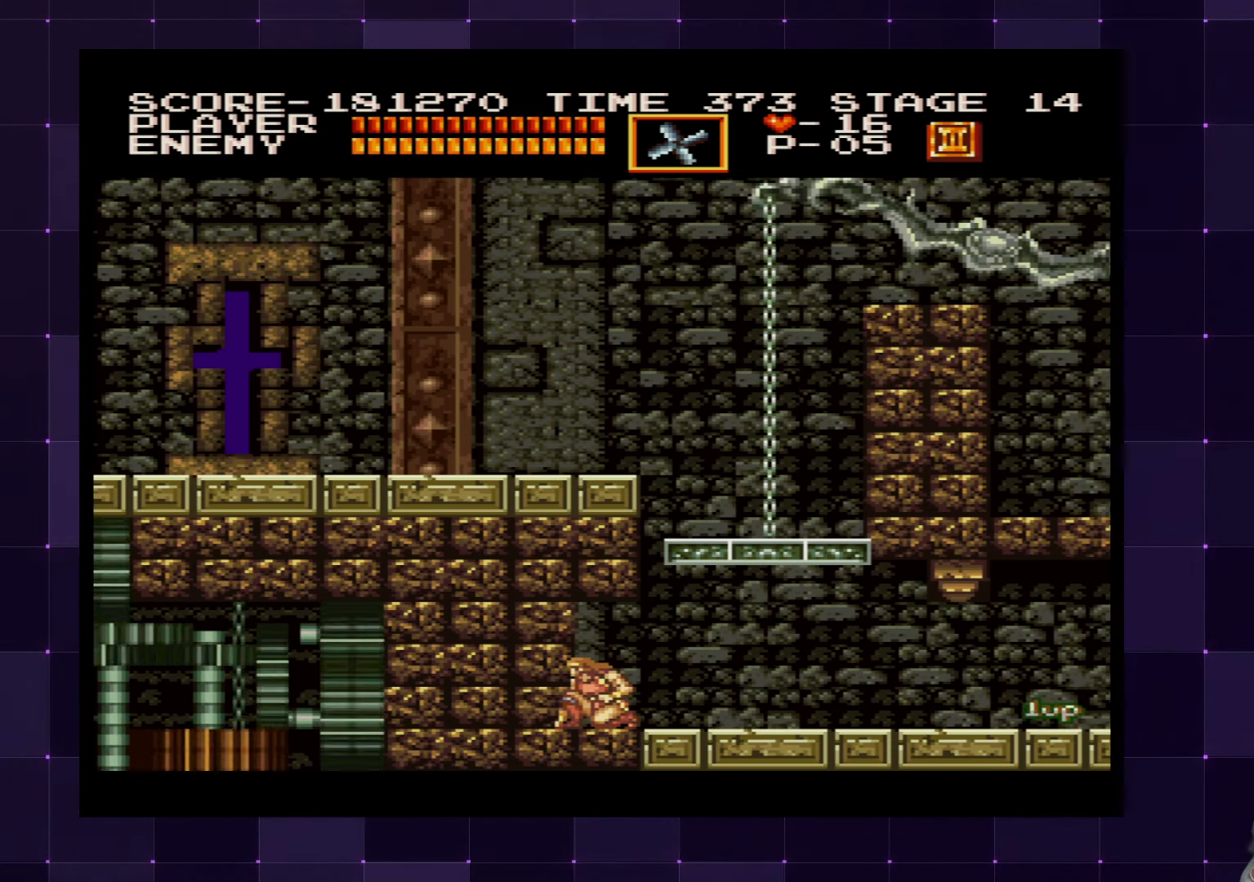
{"buttons": ["DPAD_DOWN", "DPAD_RIGHT"], "left_stick": "center", "right_stick": "center", "events": [[483, "DPAD_RIGHT", "down"]]}
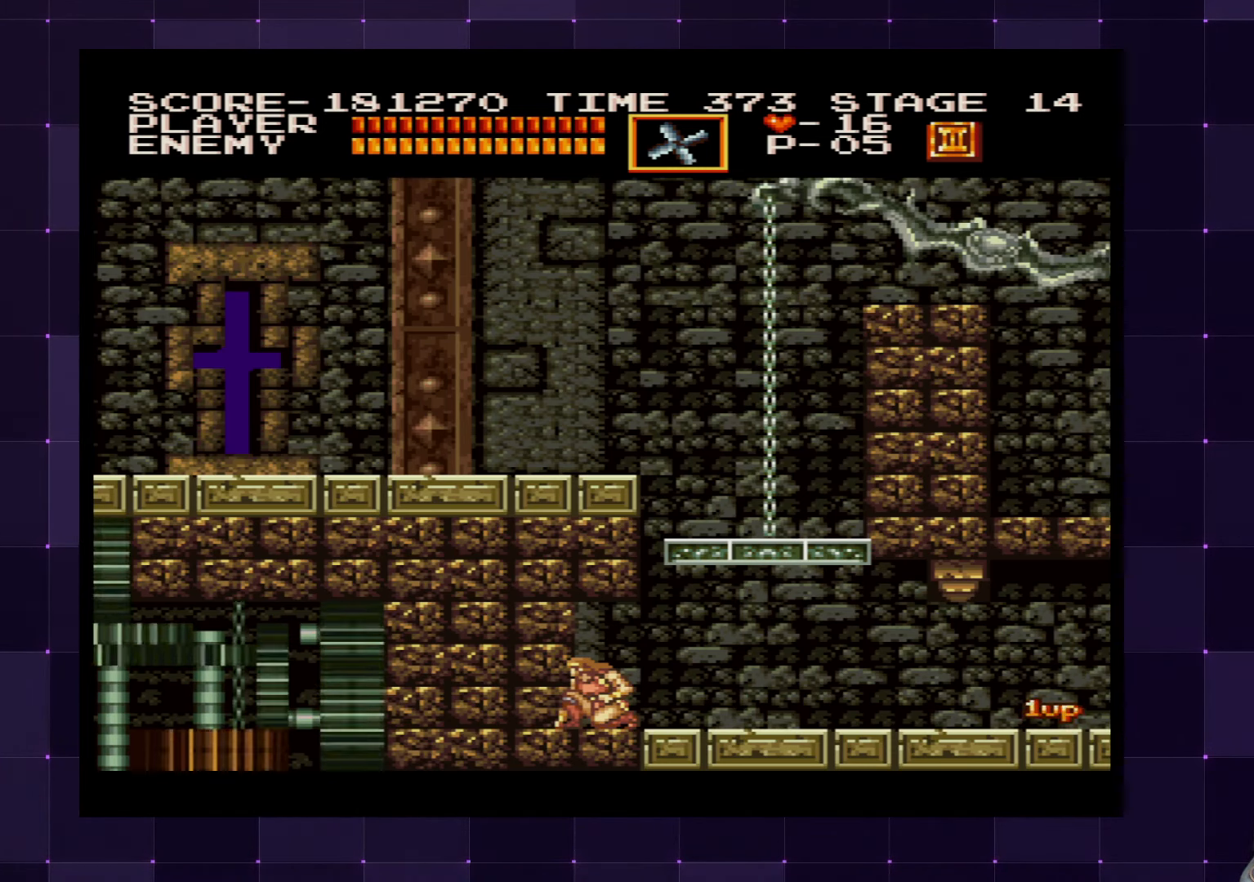
{"buttons": ["DPAD_RIGHT"], "left_stick": "center", "right_stick": "center", "events": [[16, "DPAD_DOWN", "up"]]}
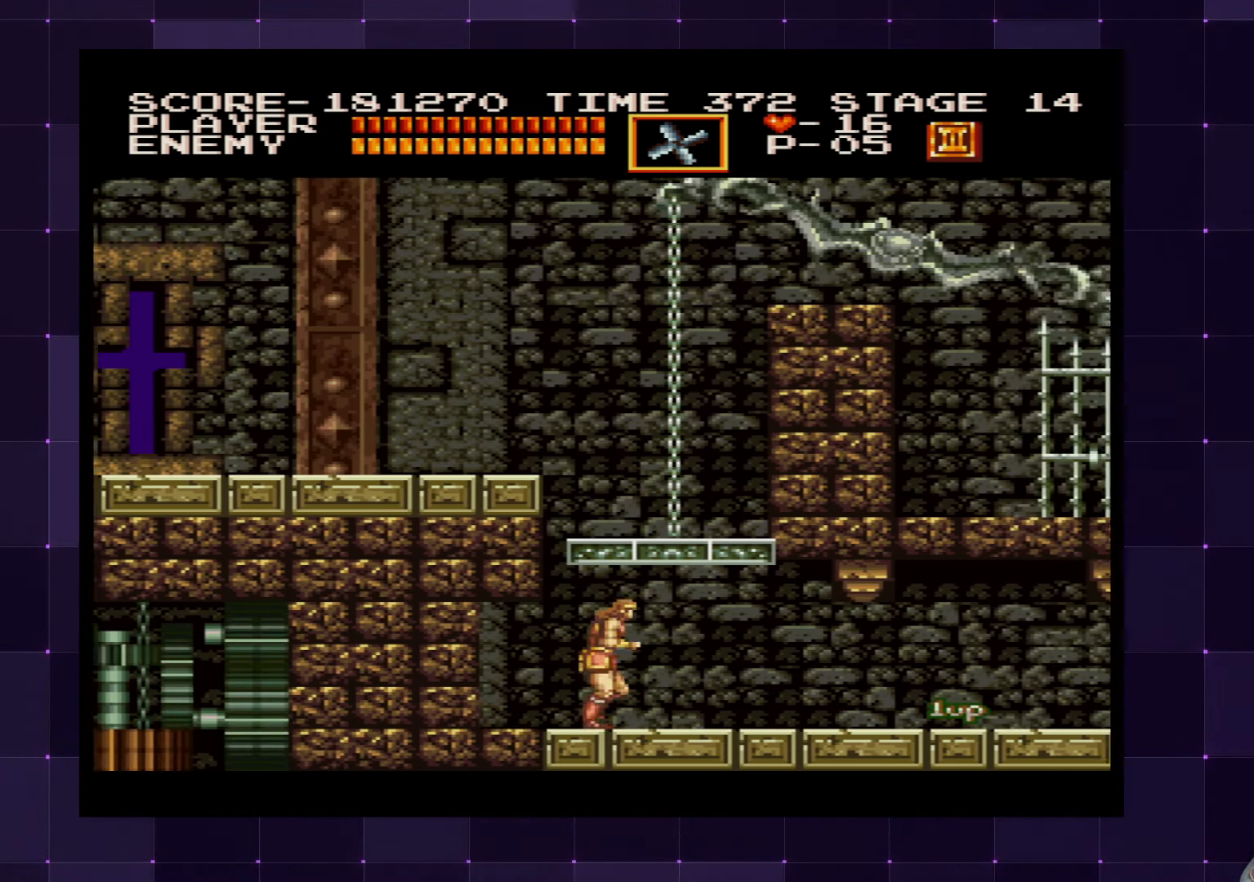
{"buttons": ["DPAD_RIGHT"], "left_stick": "center", "right_stick": "center", "events": []}
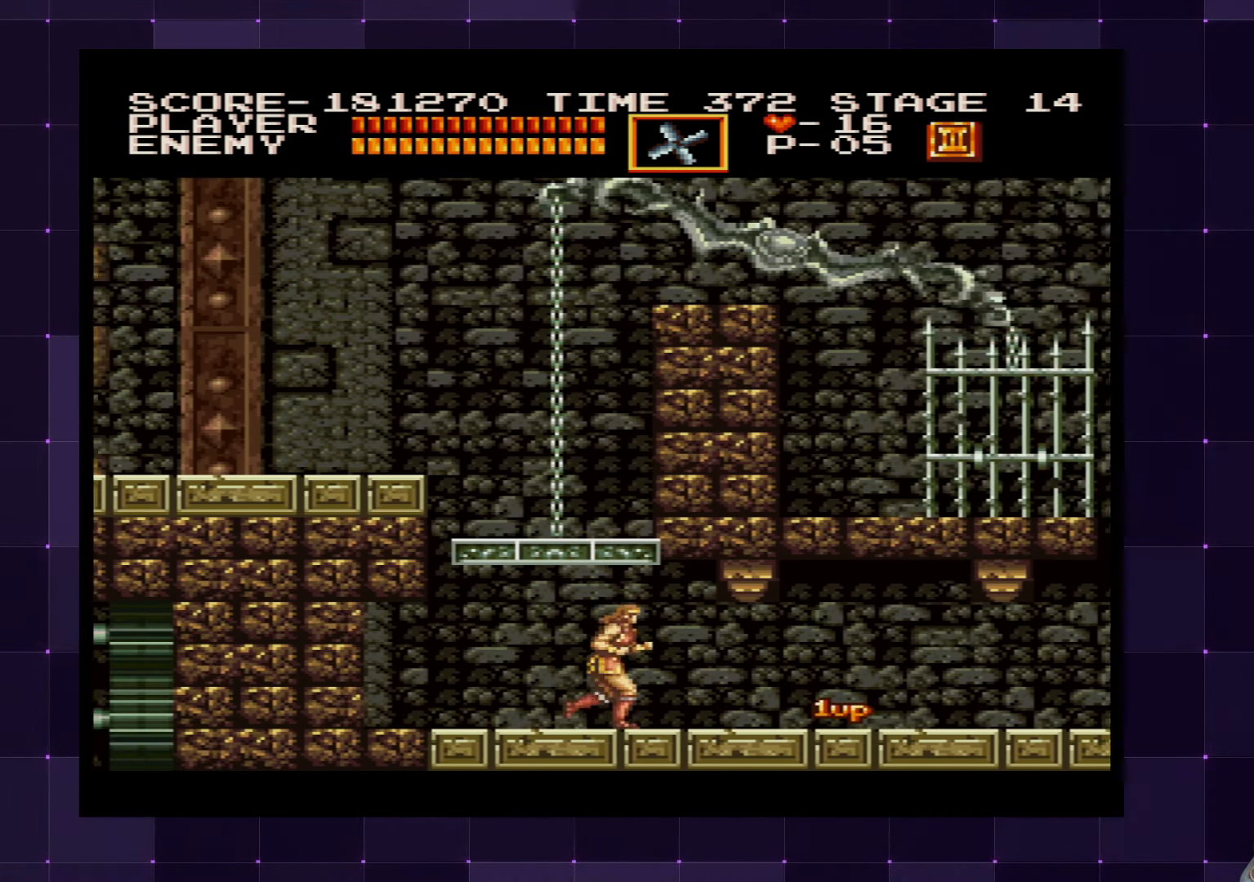
{"buttons": ["DPAD_RIGHT"], "left_stick": "center", "right_stick": "center", "events": []}
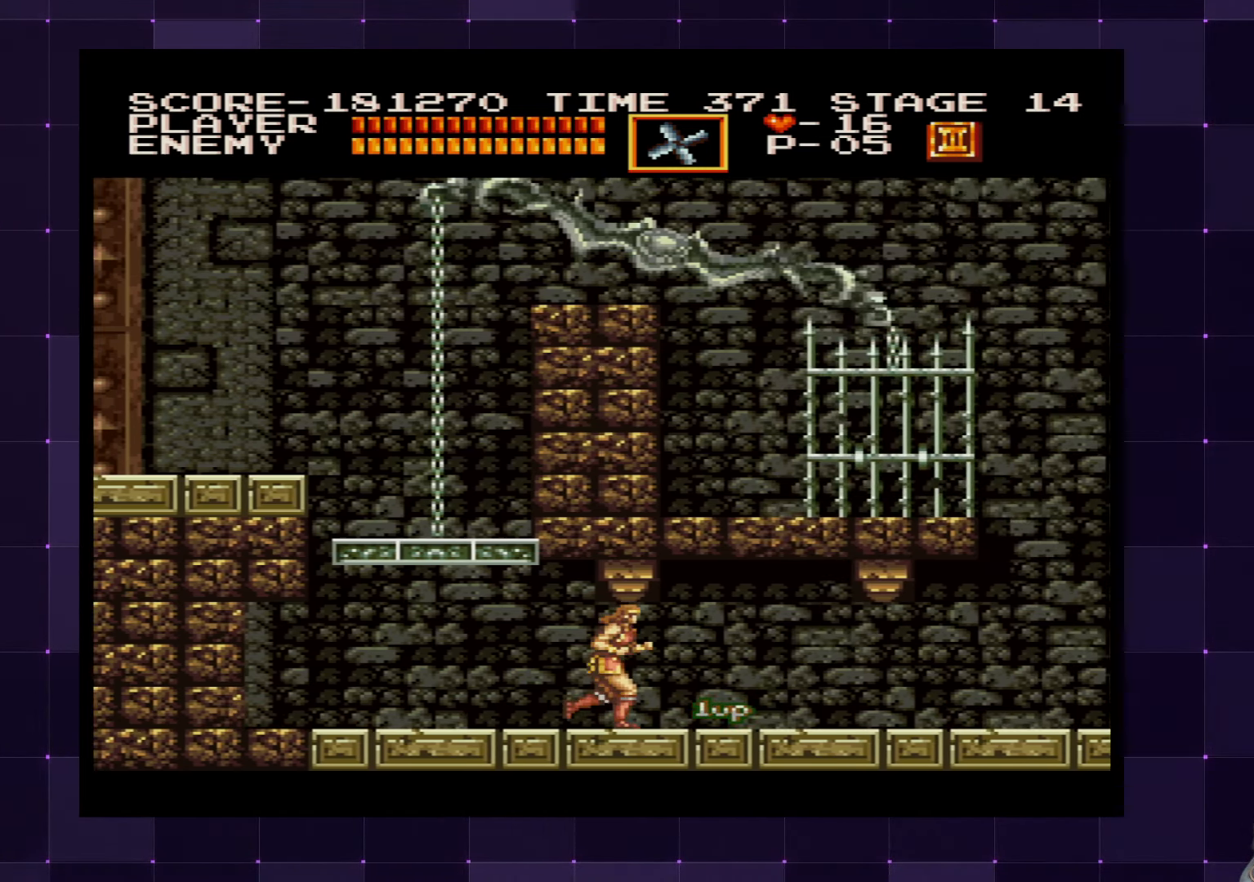
{"buttons": ["DPAD_RIGHT"], "left_stick": "center", "right_stick": "center", "events": []}
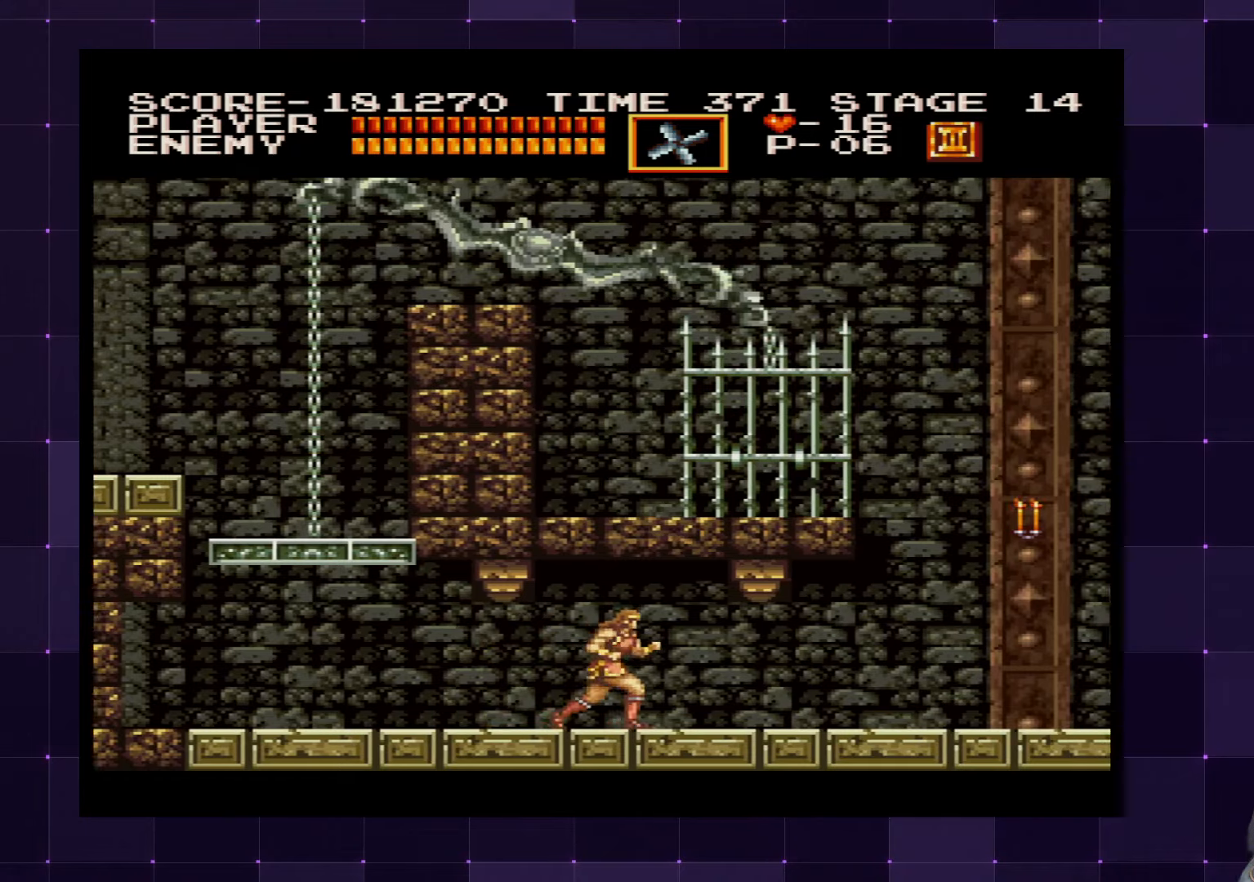
{"buttons": ["DPAD_RIGHT"], "left_stick": "center", "right_stick": "center", "events": []}
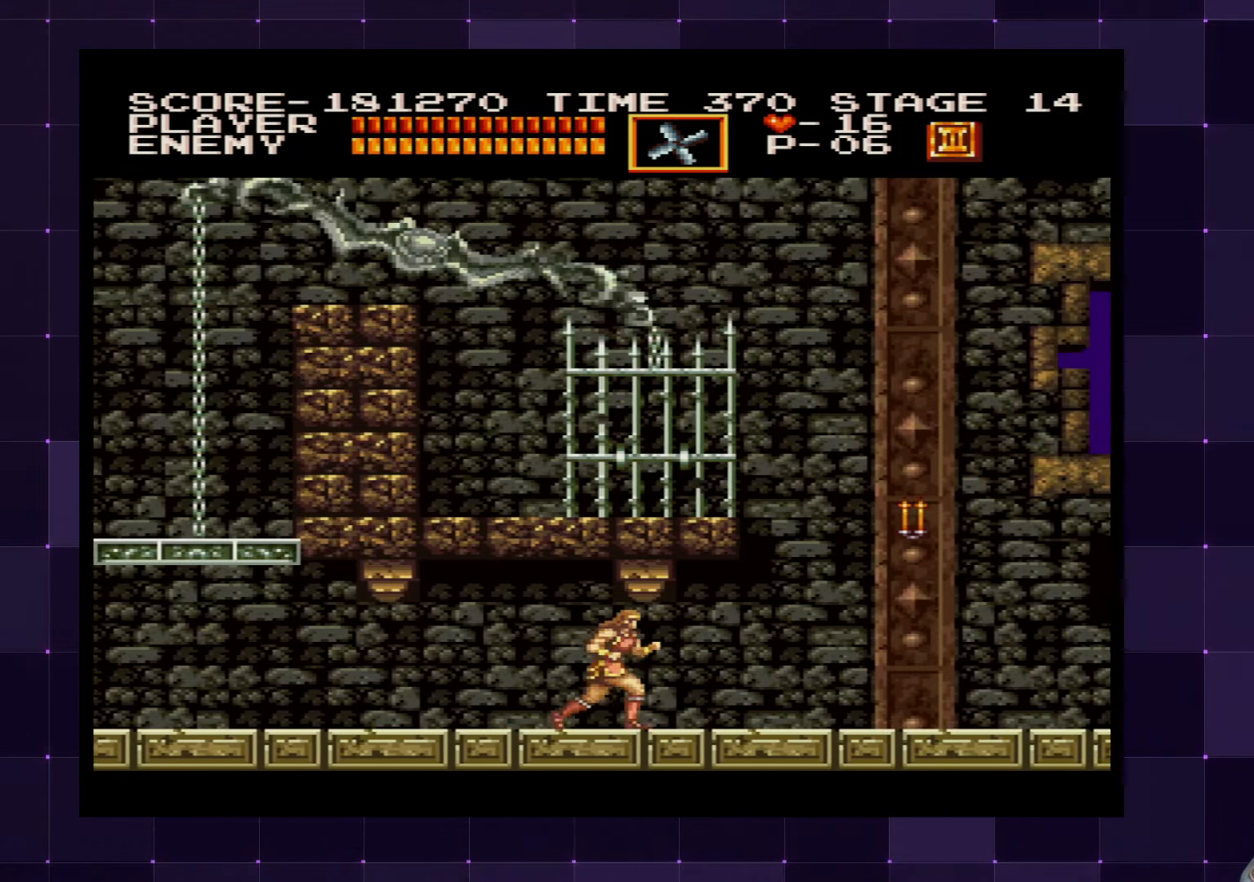
{"buttons": ["DPAD_RIGHT"], "left_stick": "center", "right_stick": "center", "events": []}
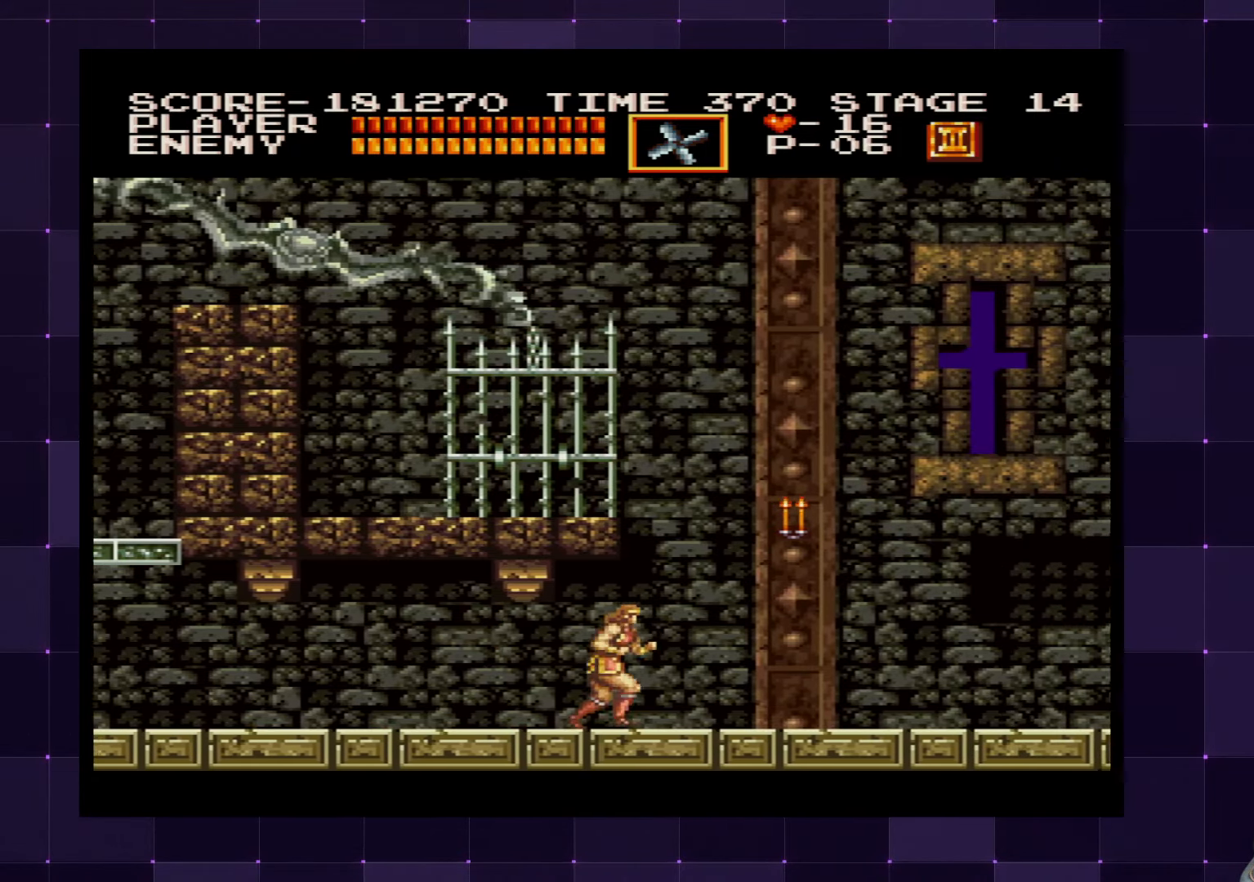
{"buttons": [], "left_stick": "center", "right_stick": "center", "events": [[400, "DPAD_RIGHT", "up"]]}
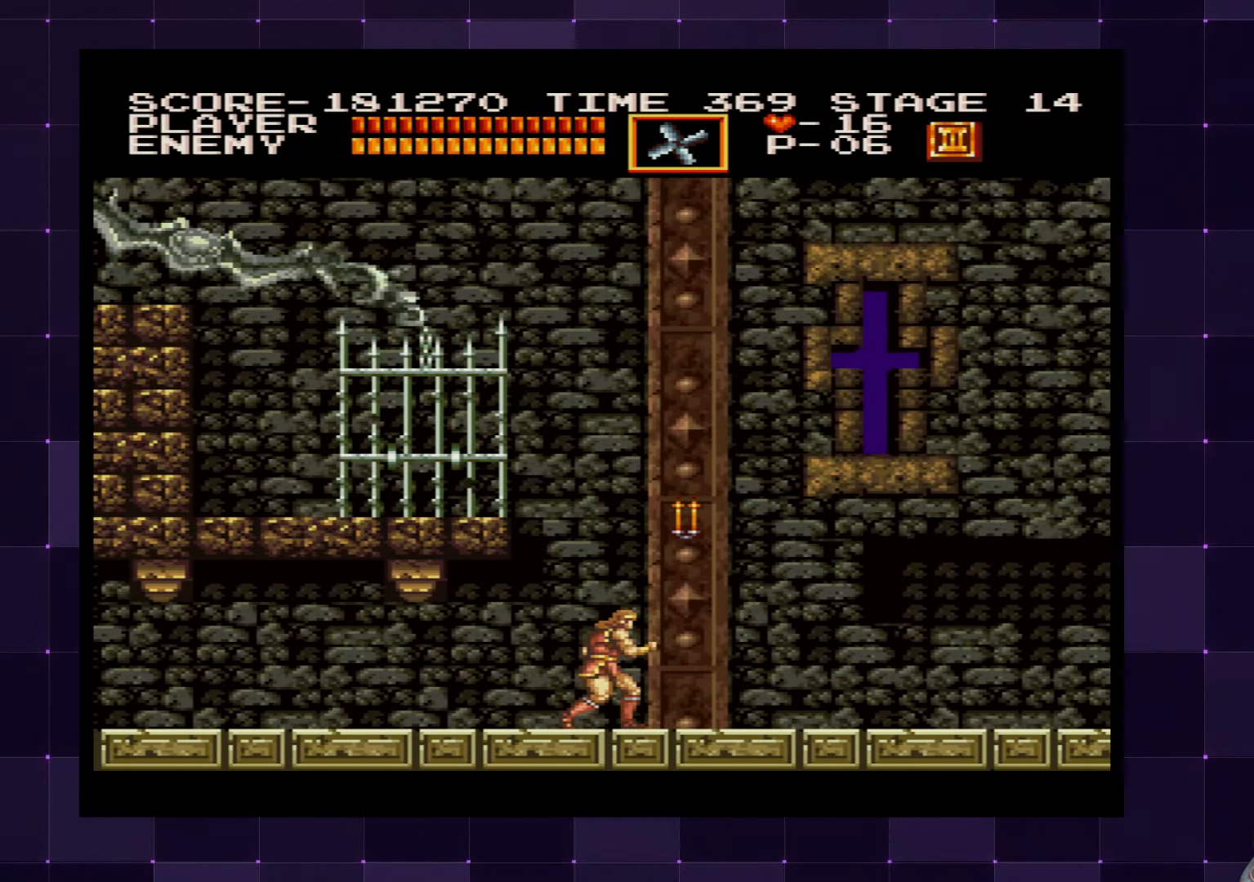
{"buttons": [], "left_stick": "center", "right_stick": "center", "events": []}
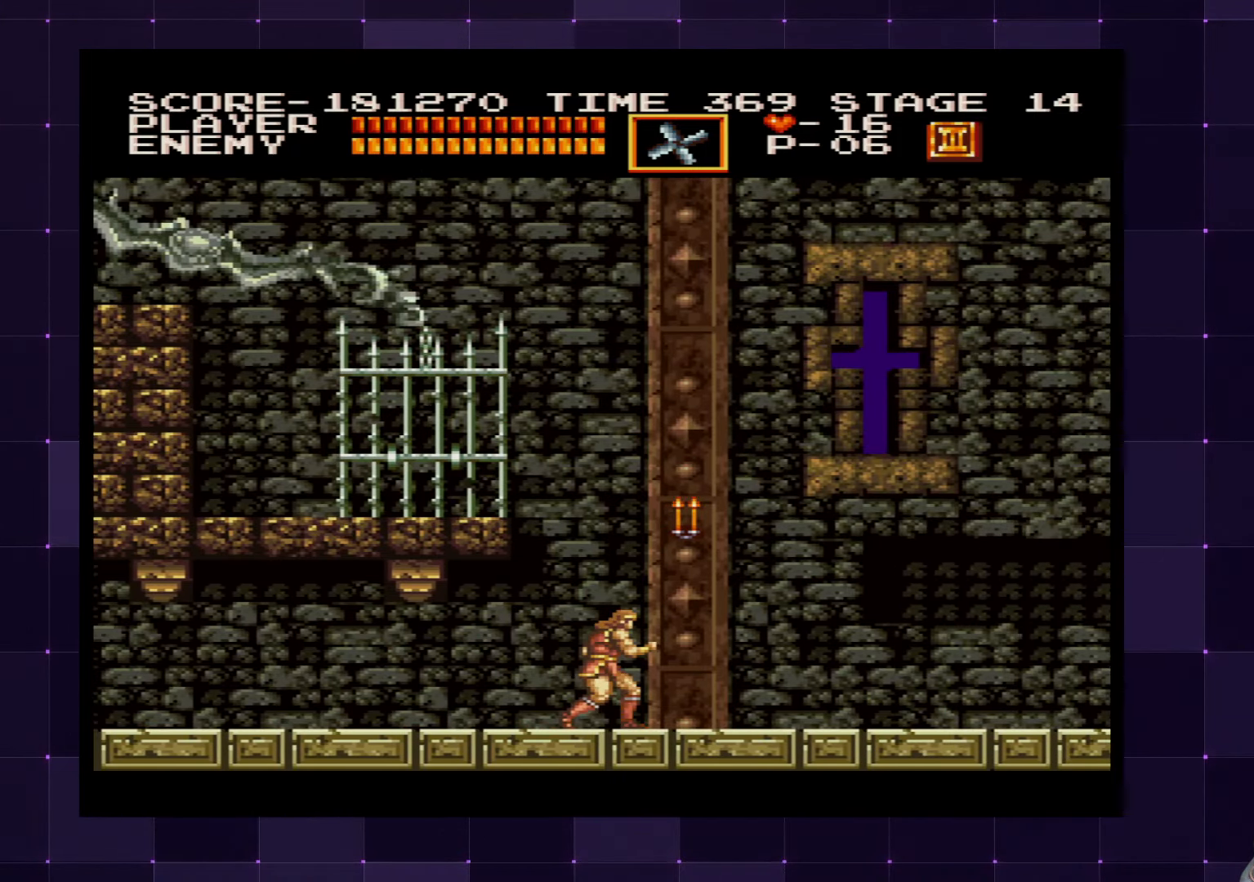
{"buttons": ["DPAD_RIGHT"], "left_stick": "center", "right_stick": "center", "events": [[33, "DPAD_RIGHT", "down"], [433, "DPAD_RIGHT", "up"], [483, "DPAD_RIGHT", "down"]]}
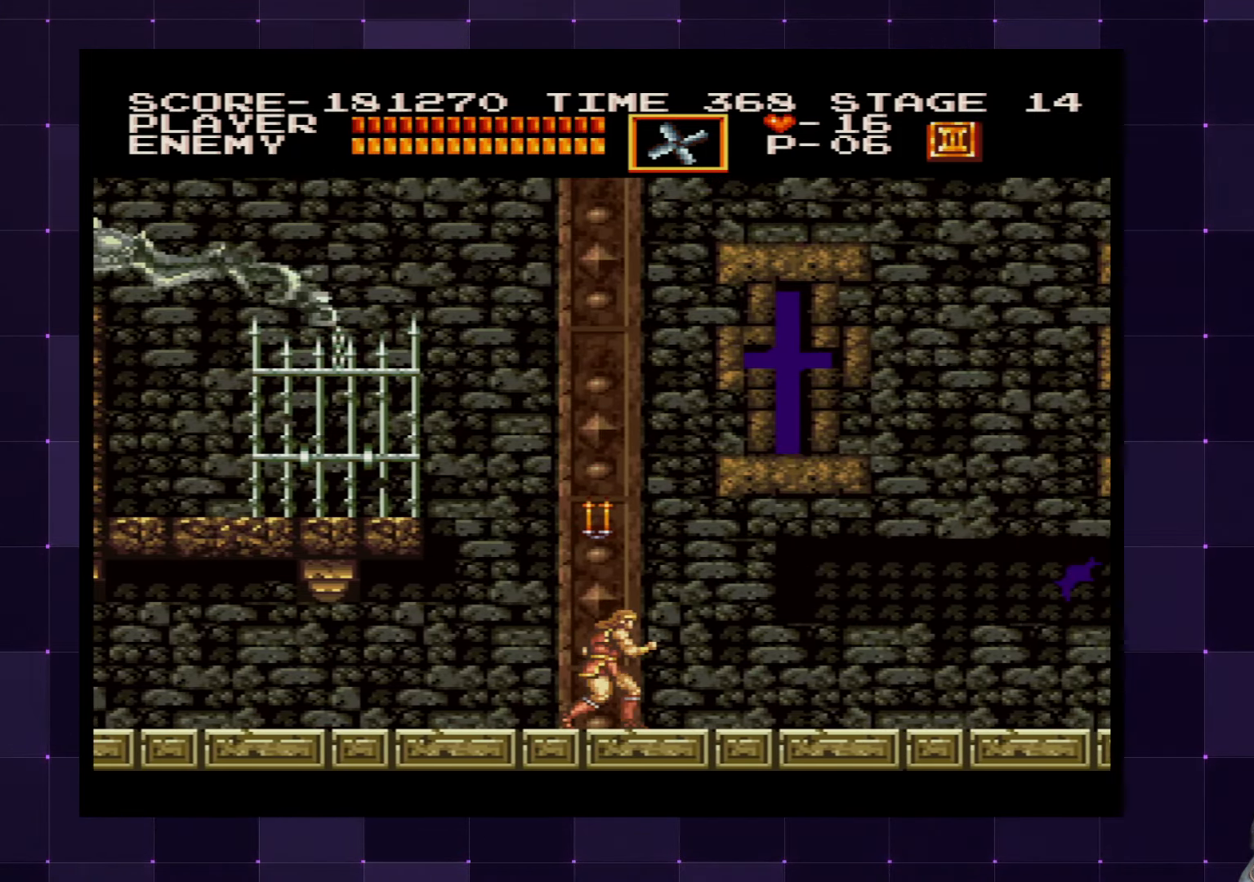
{"buttons": ["CROSS"], "left_stick": "center", "right_stick": "center", "events": [[317, "DPAD_RIGHT", "up"], [367, "DPAD_LEFT", "down"], [433, "DPAD_LEFT", "up"], [483, "CROSS", "down"]]}
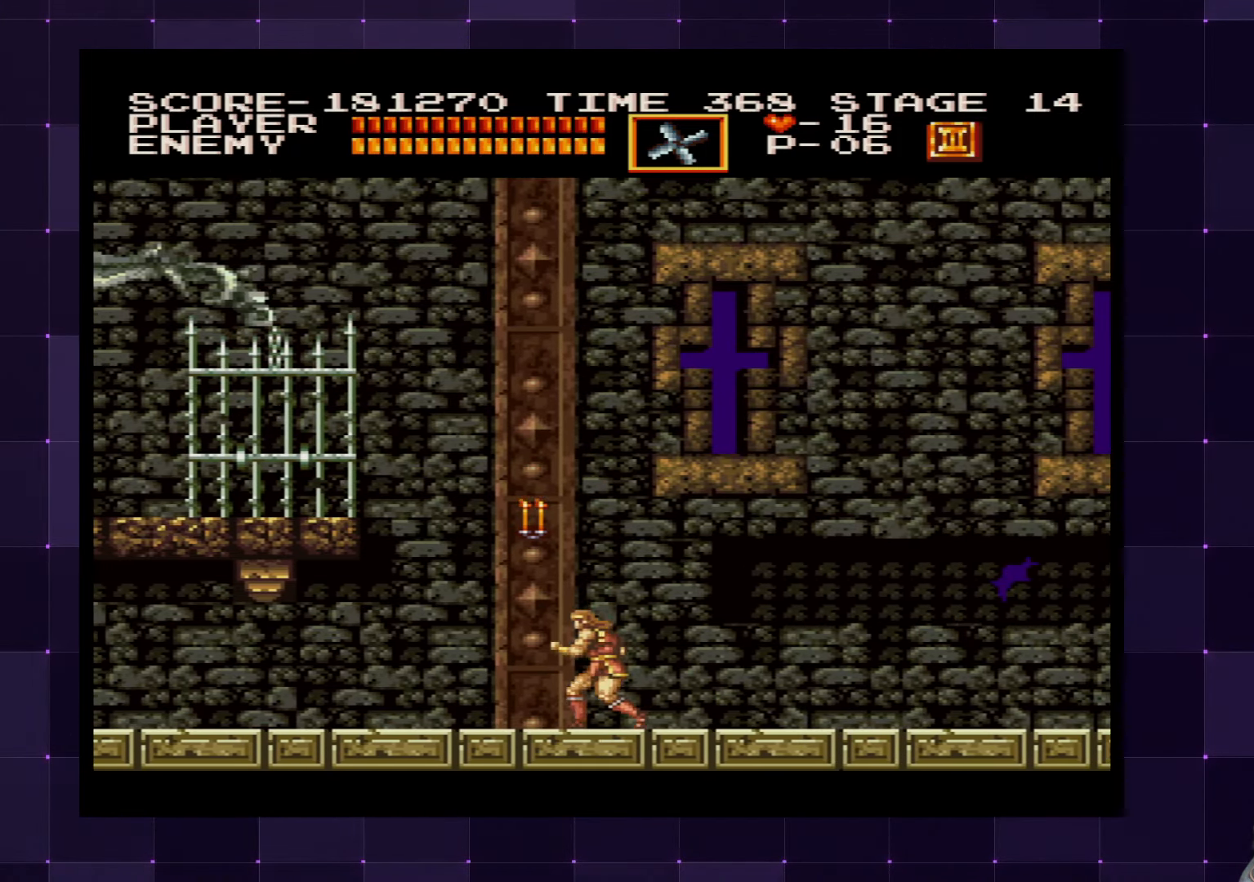
{"buttons": ["DPAD_LEFT"], "left_stick": "center", "right_stick": "center", "events": [[50, "SQUARE", "down"], [117, "CROSS", "up"], [167, "SQUARE", "up"], [483, "DPAD_LEFT", "down"]]}
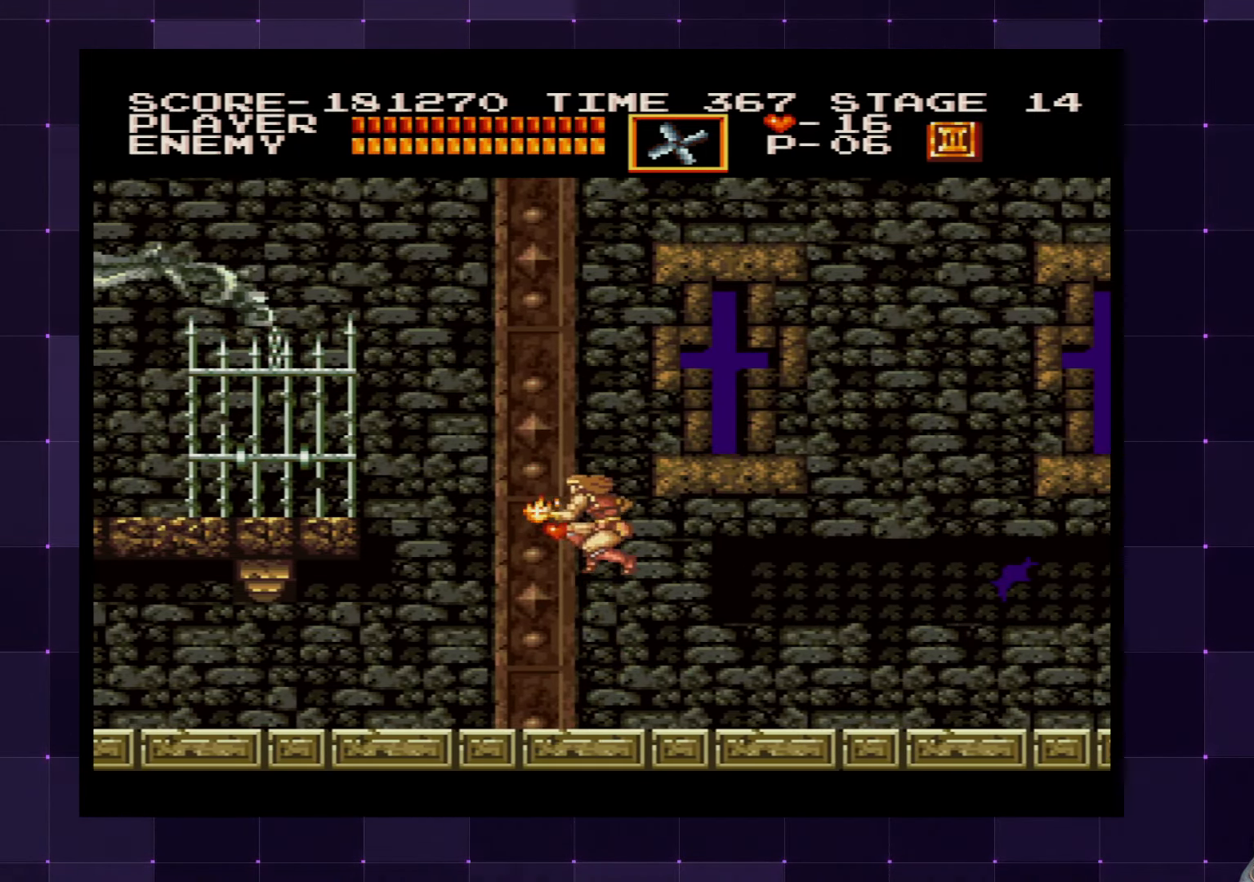
{"buttons": ["DPAD_RIGHT"], "left_stick": "center", "right_stick": "center", "events": [[300, "DPAD_LEFT", "up"], [383, "DPAD_RIGHT", "down"]]}
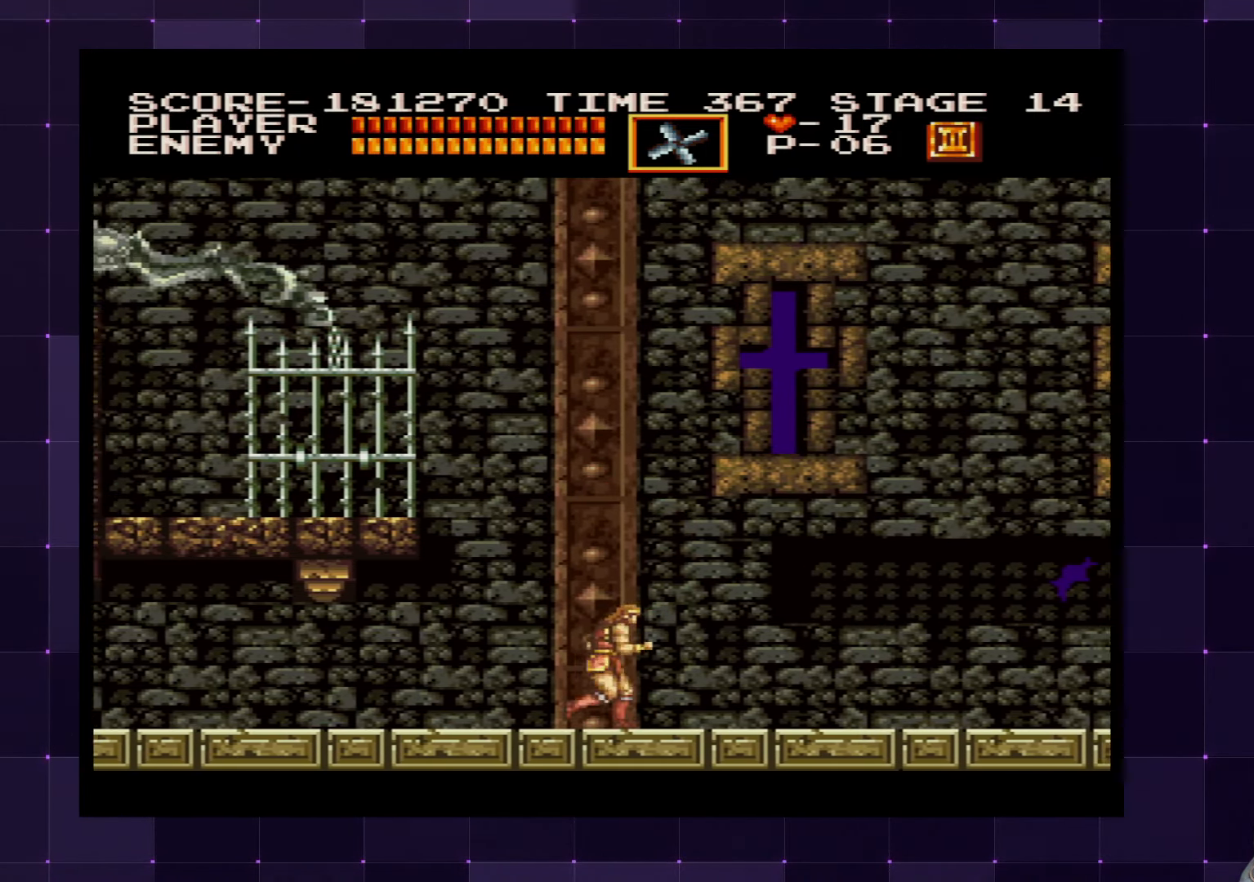
{"buttons": [], "left_stick": "center", "right_stick": "center", "events": [[167, "DPAD_RIGHT", "up"]]}
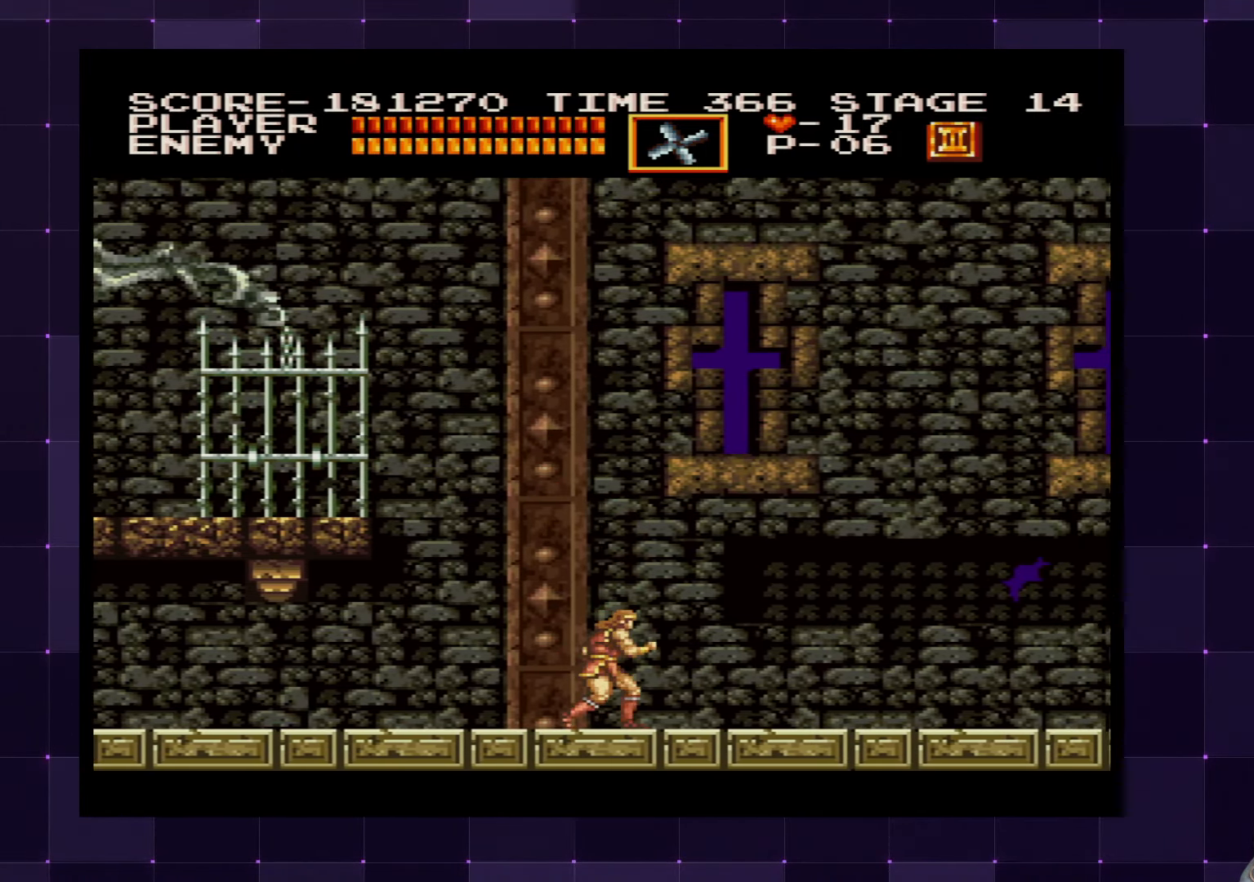
{"buttons": [], "left_stick": "center", "right_stick": "center", "events": []}
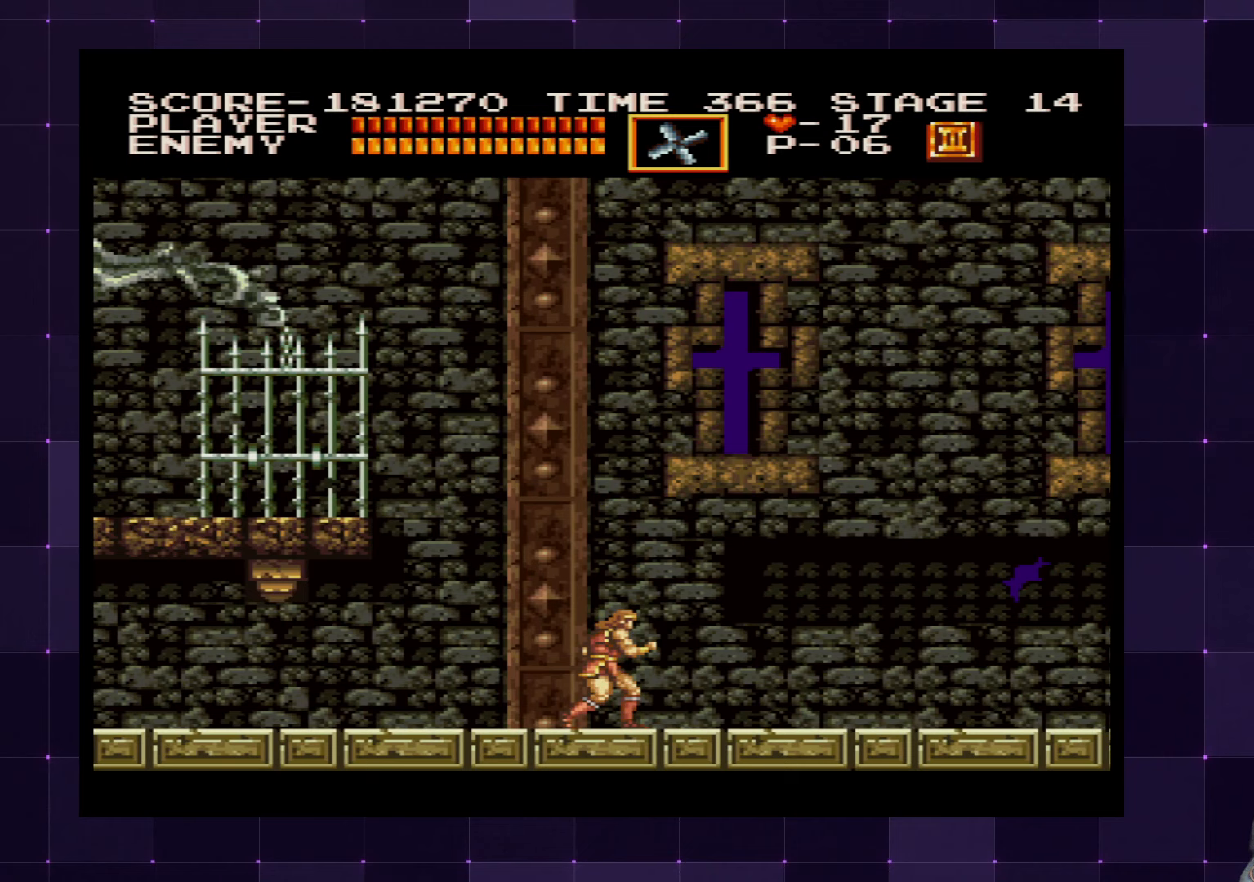
{"buttons": [], "left_stick": "center", "right_stick": "center", "events": []}
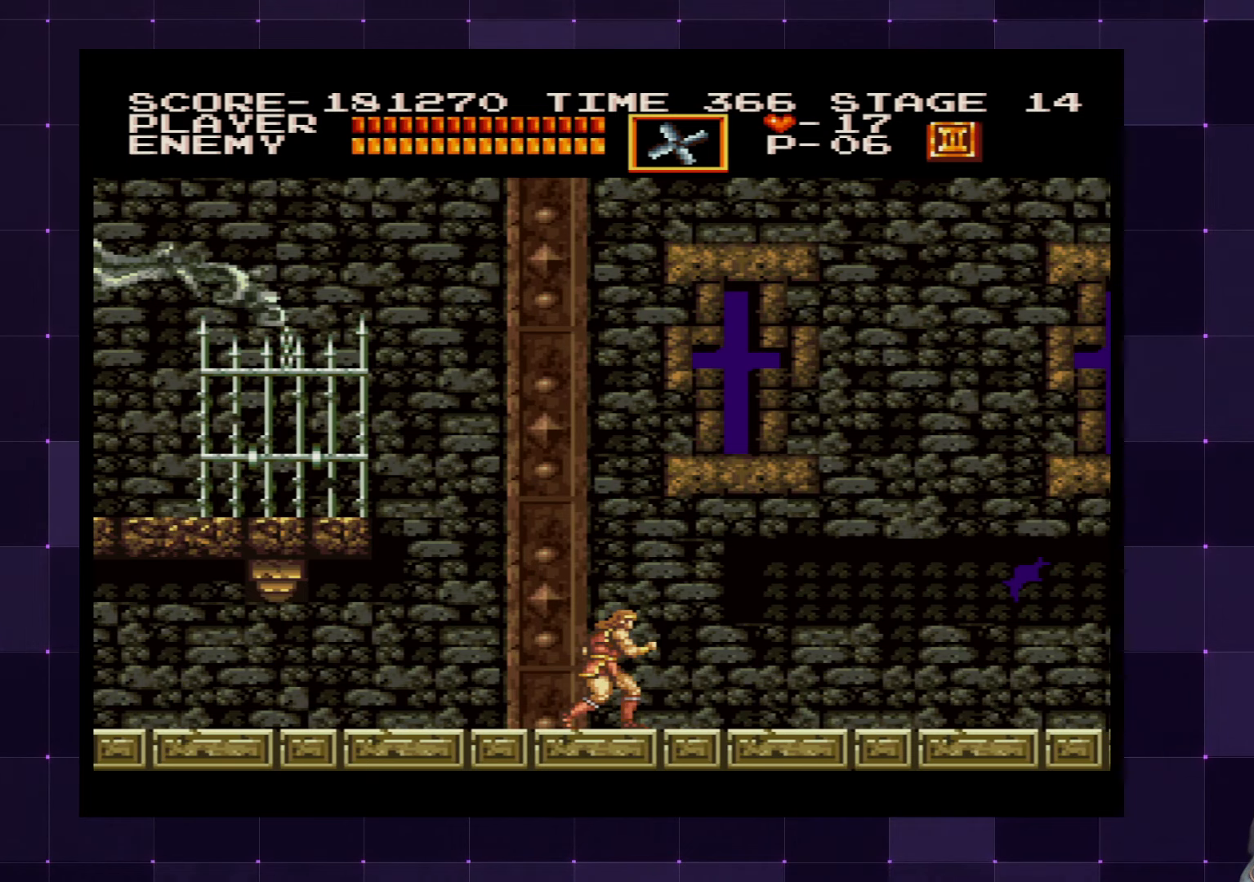
{"buttons": [], "left_stick": "center", "right_stick": "center", "events": []}
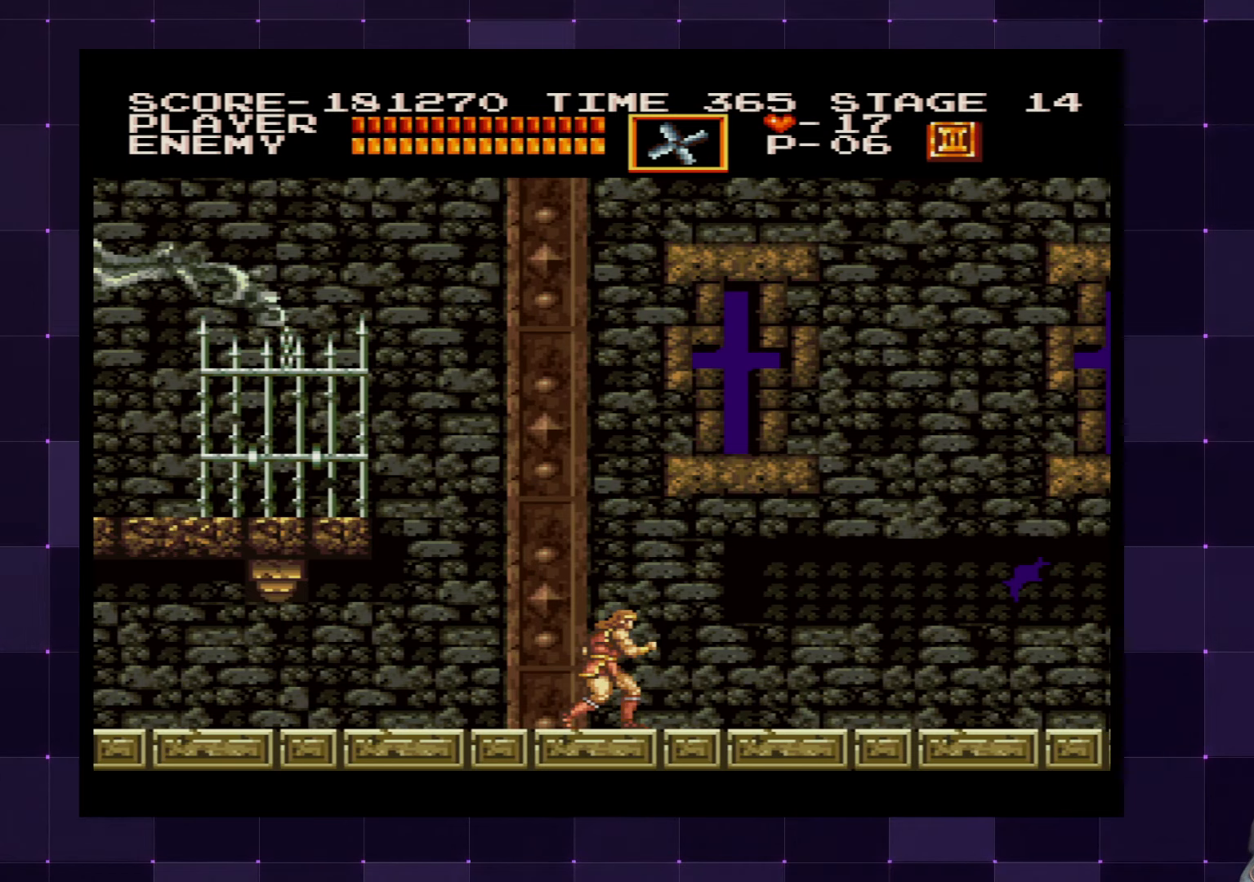
{"buttons": [], "left_stick": "center", "right_stick": "center", "events": []}
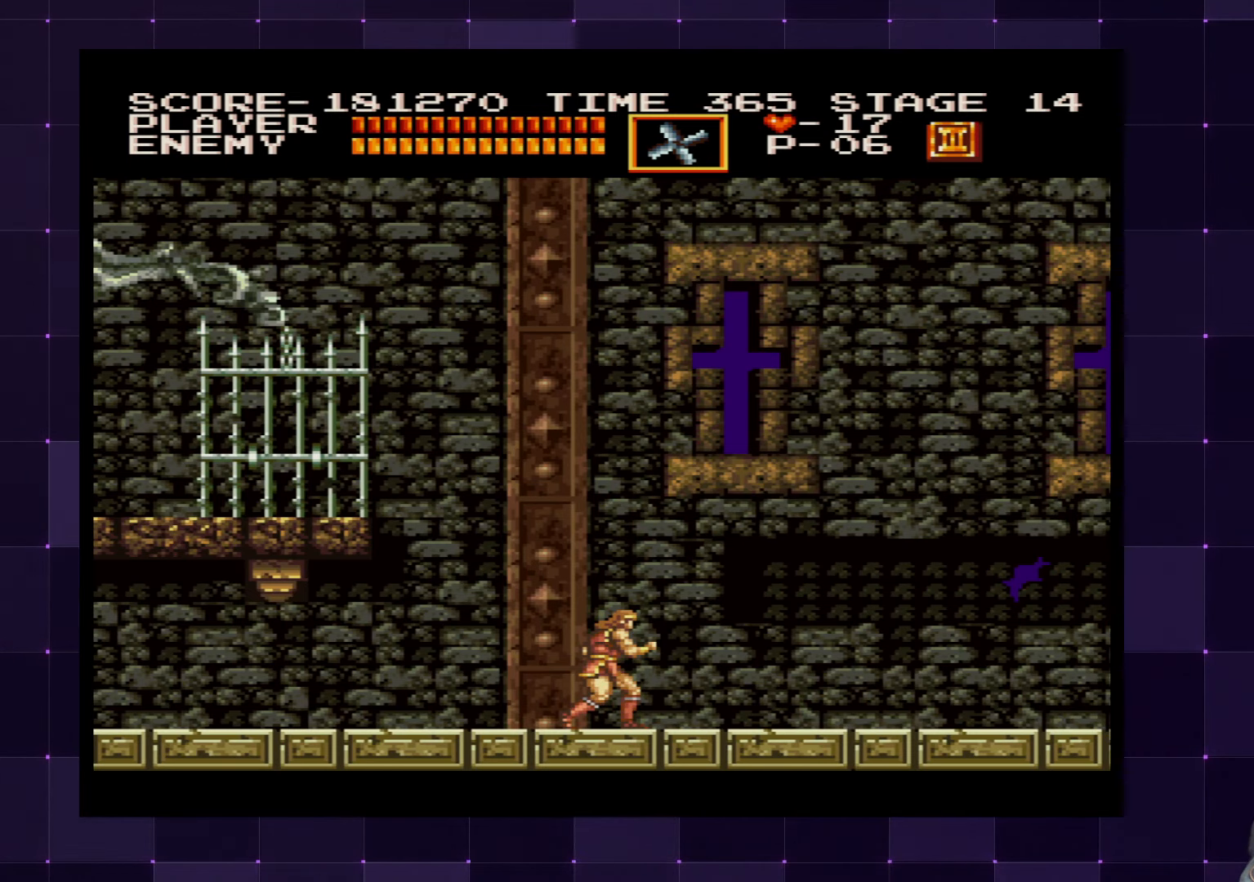
{"buttons": [], "left_stick": "center", "right_stick": "center", "events": []}
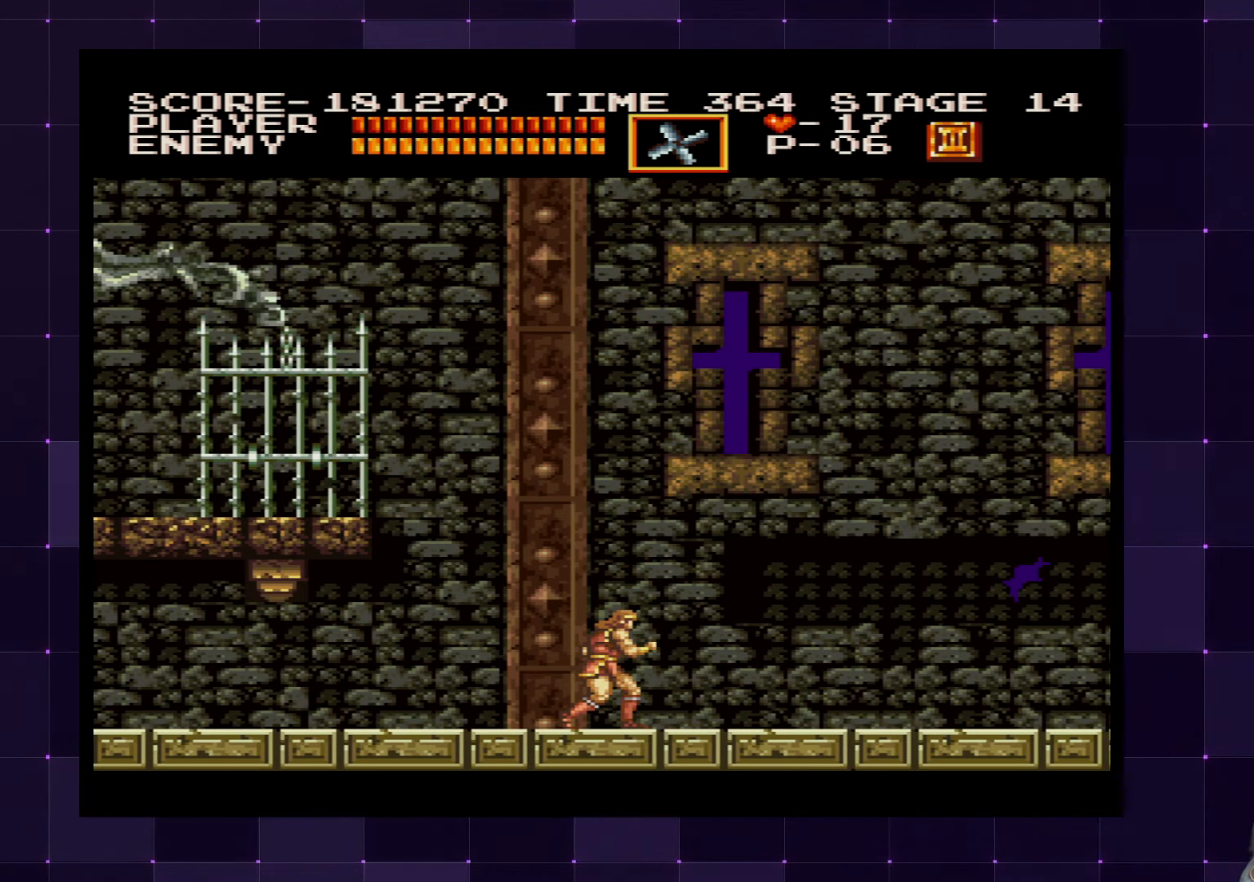
{"buttons": [], "left_stick": "center", "right_stick": "center", "events": []}
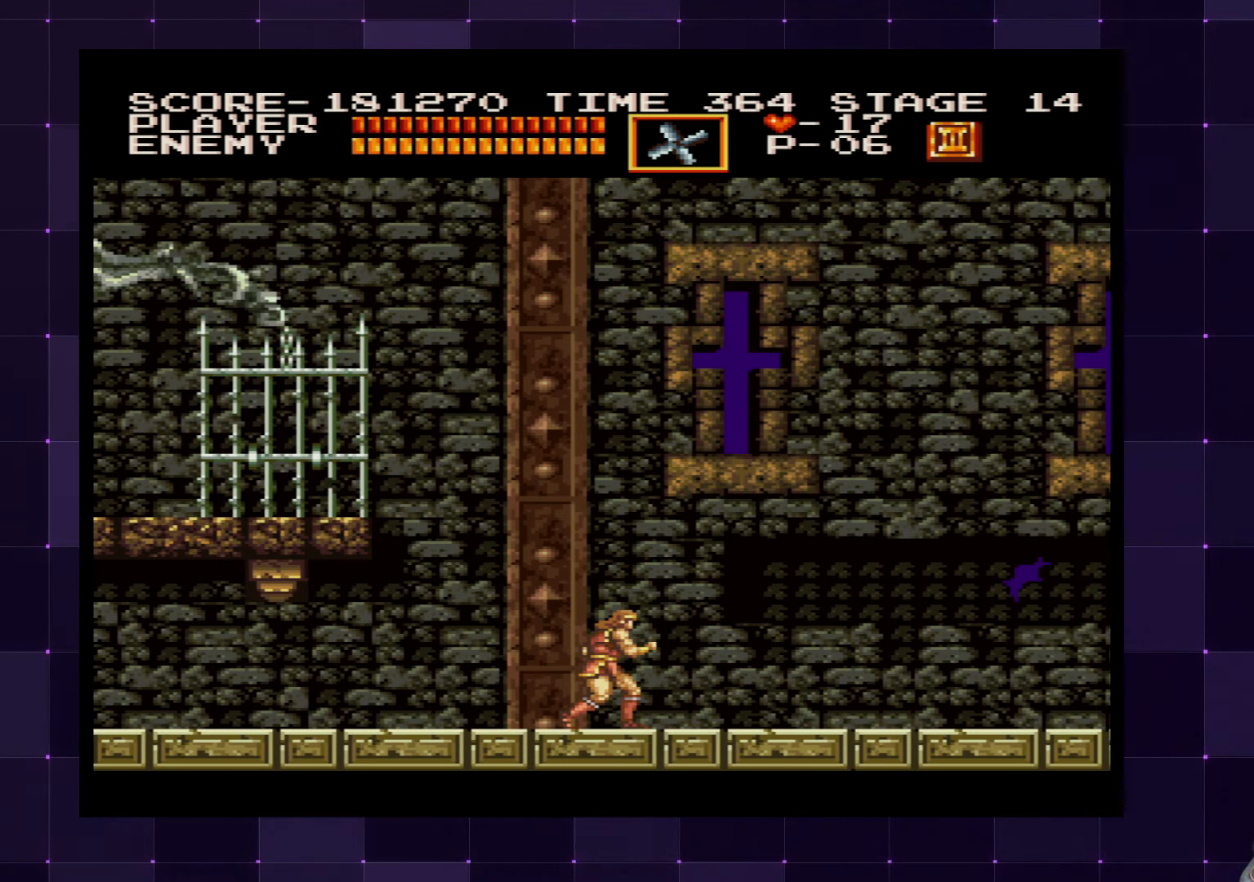
{"buttons": [], "left_stick": "center", "right_stick": "center", "events": []}
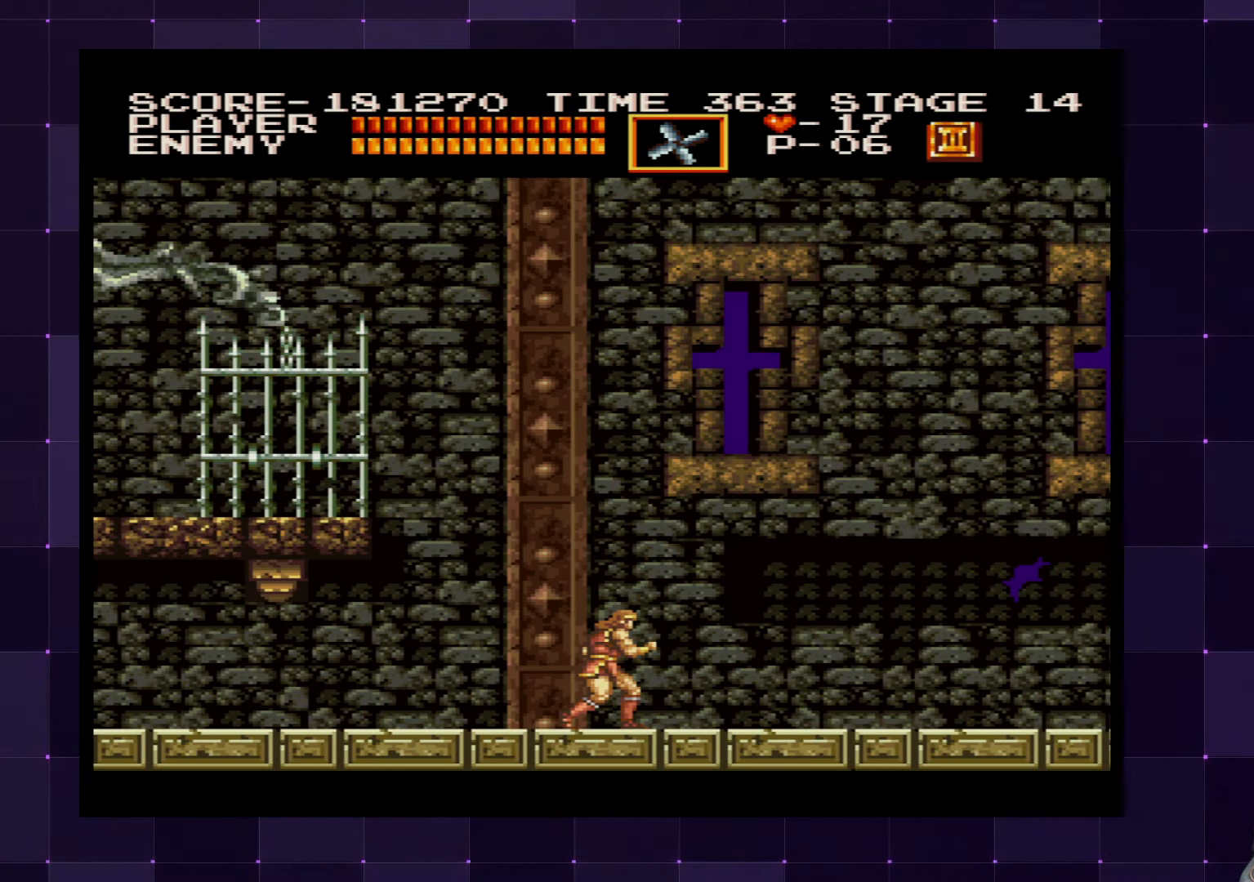
{"buttons": [], "left_stick": "center", "right_stick": "center", "events": []}
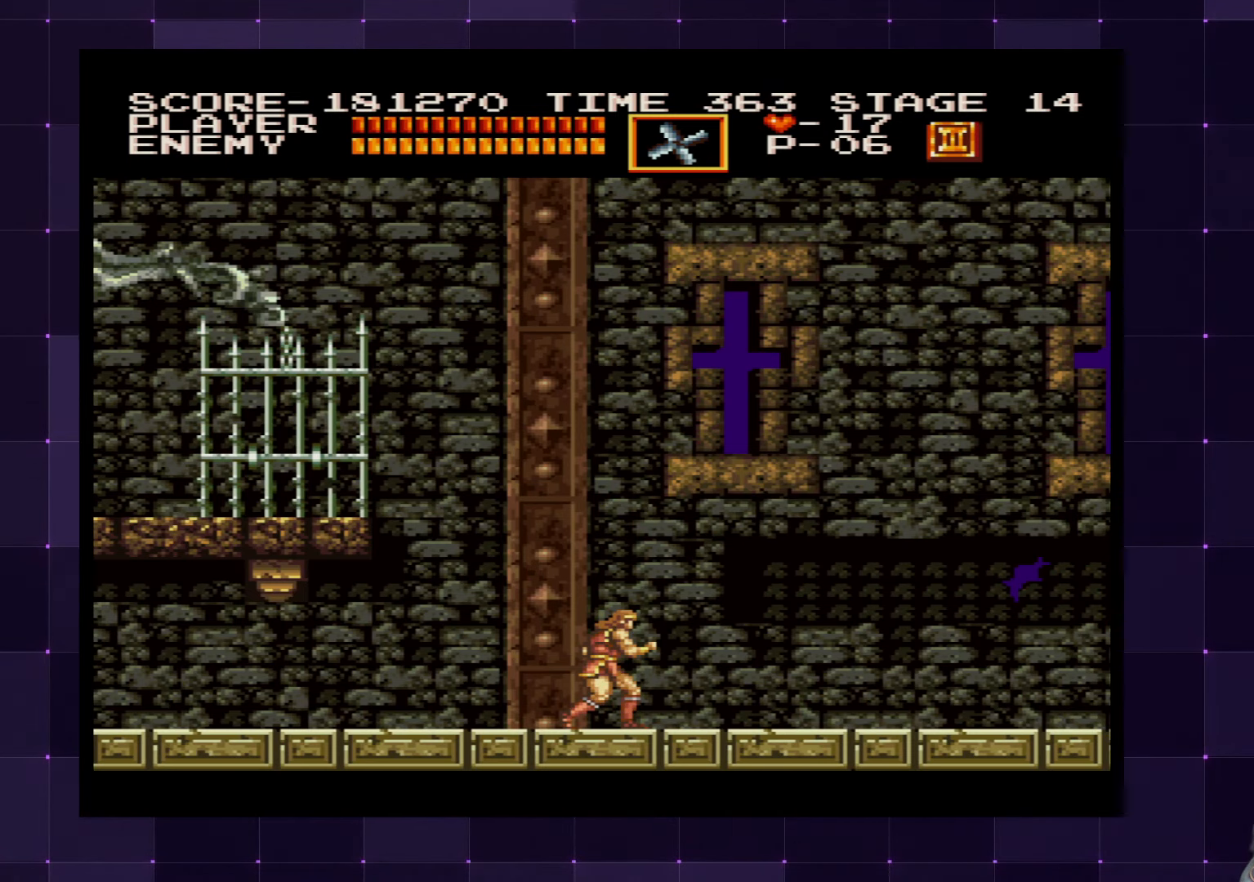
{"buttons": [], "left_stick": "center", "right_stick": "center", "events": []}
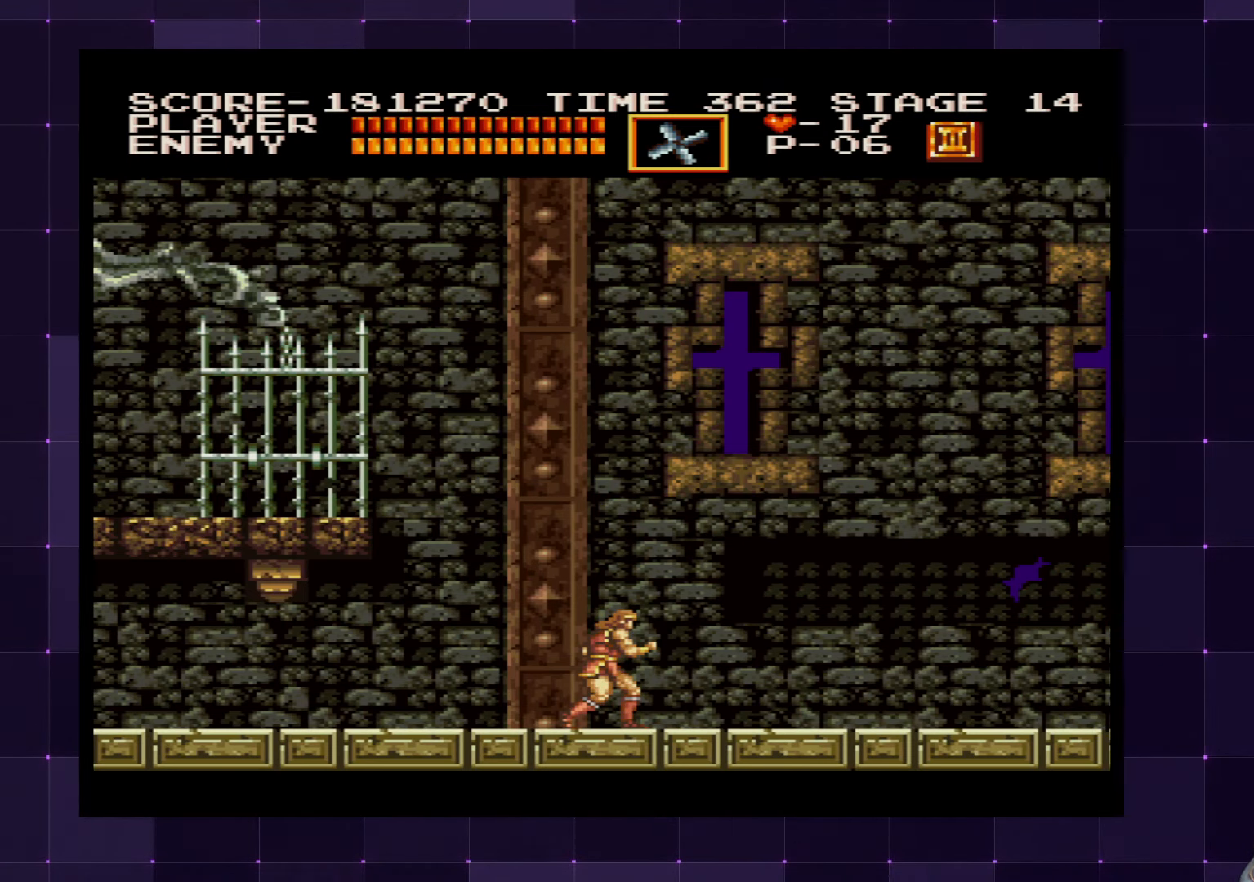
{"buttons": [], "left_stick": "center", "right_stick": "center", "events": []}